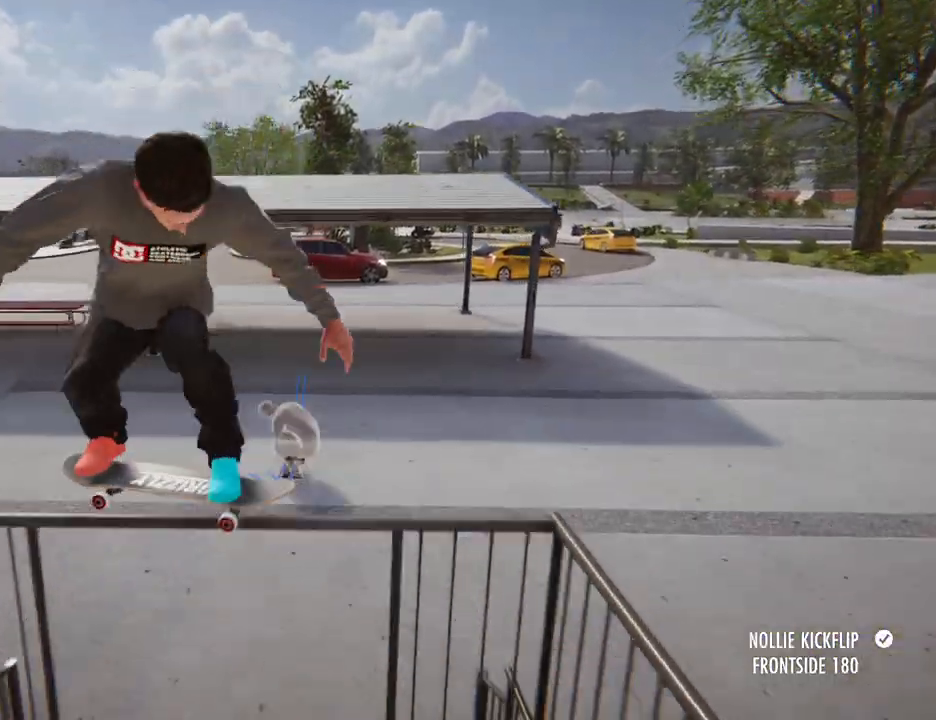
Gameplay with a controller (Xbox layout); each line is a JSON object with the inputs held at the frame after it (dt_ms = milliseconds from this image to that frame). "button_events" lists button changes between this image and that frame as [ms after this image, input, new state], when the widget could be followed in between (sticks are given only as held states). Not read: DPAD_UP L3 R3.
{"dt_ms": 500, "buttons": [], "left_stick": "center", "right_stick": "center", "button_events": [[183, "R2", "up"]]}
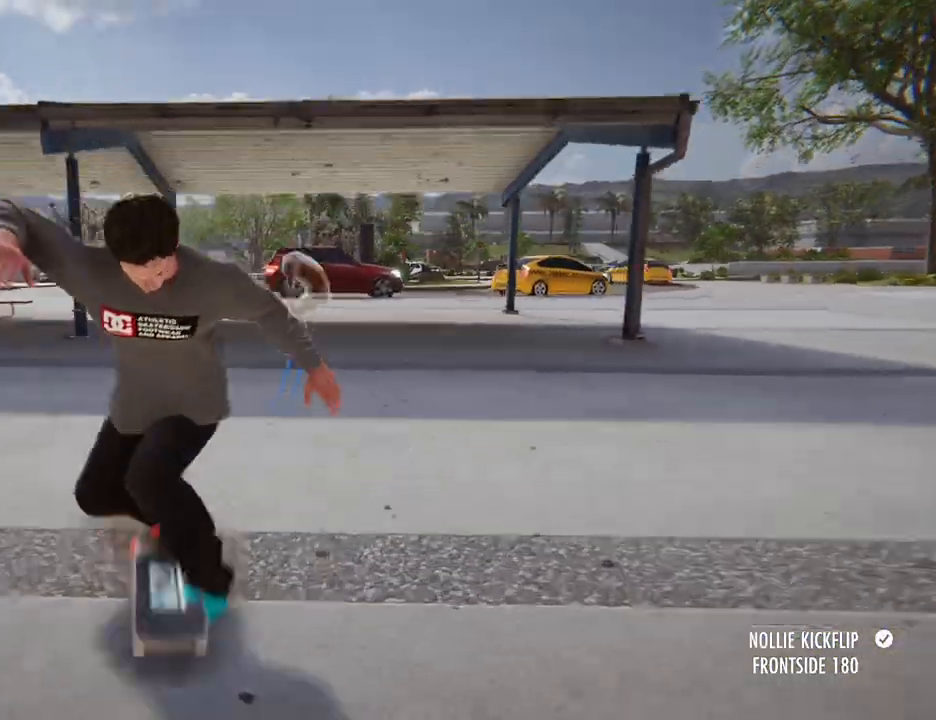
{"dt_ms": 1000, "buttons": [], "left_stick": "center", "right_stick": "center"}
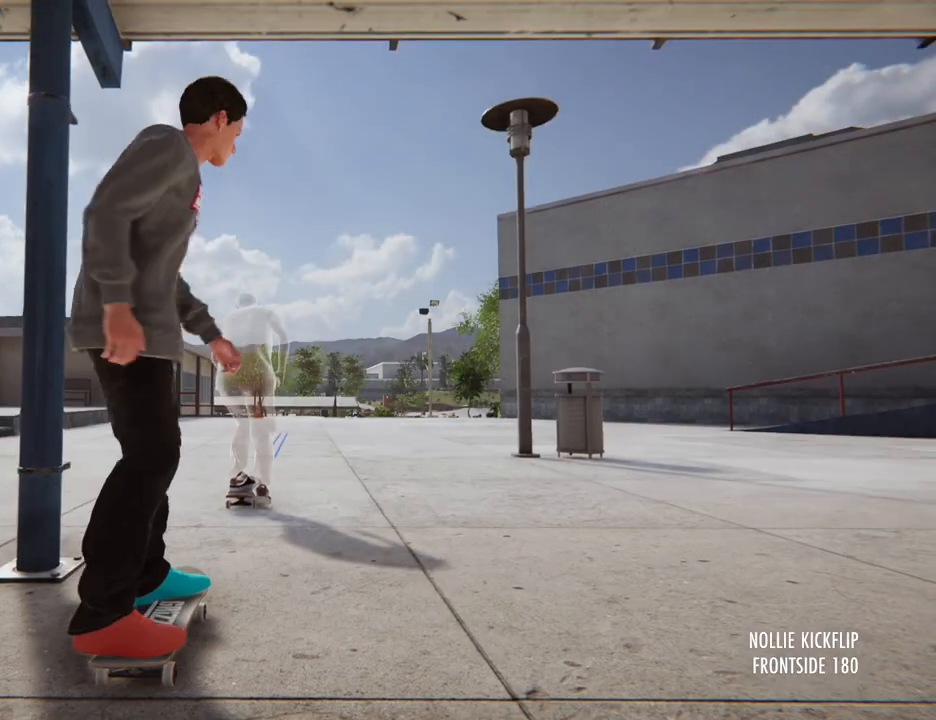
{"dt_ms": 500, "buttons": ["A"], "left_stick": "center", "right_stick": "center", "button_events": [[83, "A", "down"]]}
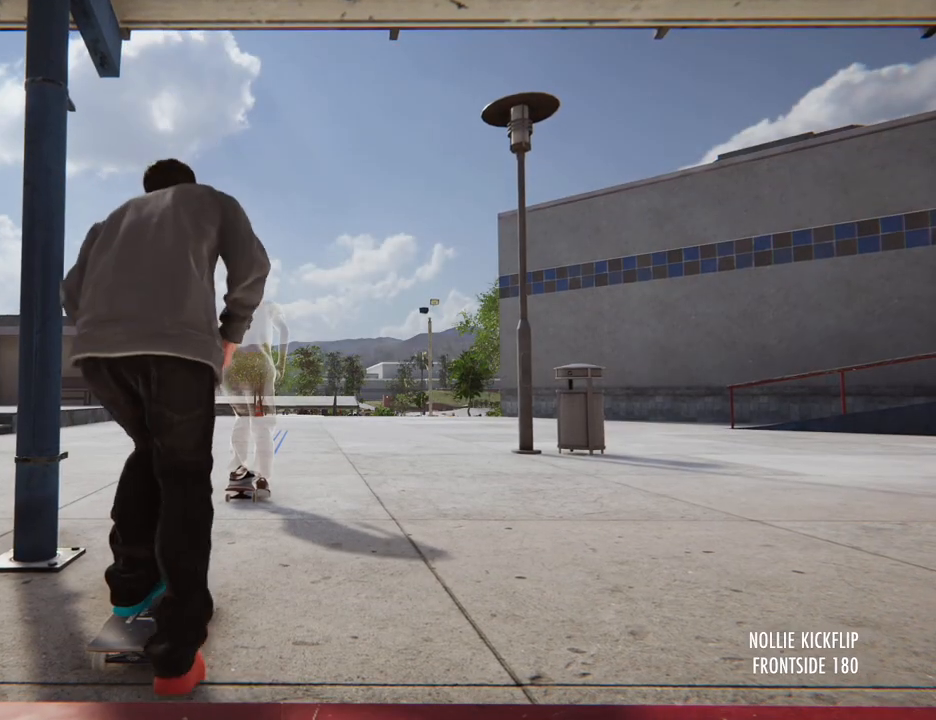
{"dt_ms": 1000, "buttons": ["A"], "left_stick": "center", "right_stick": "center"}
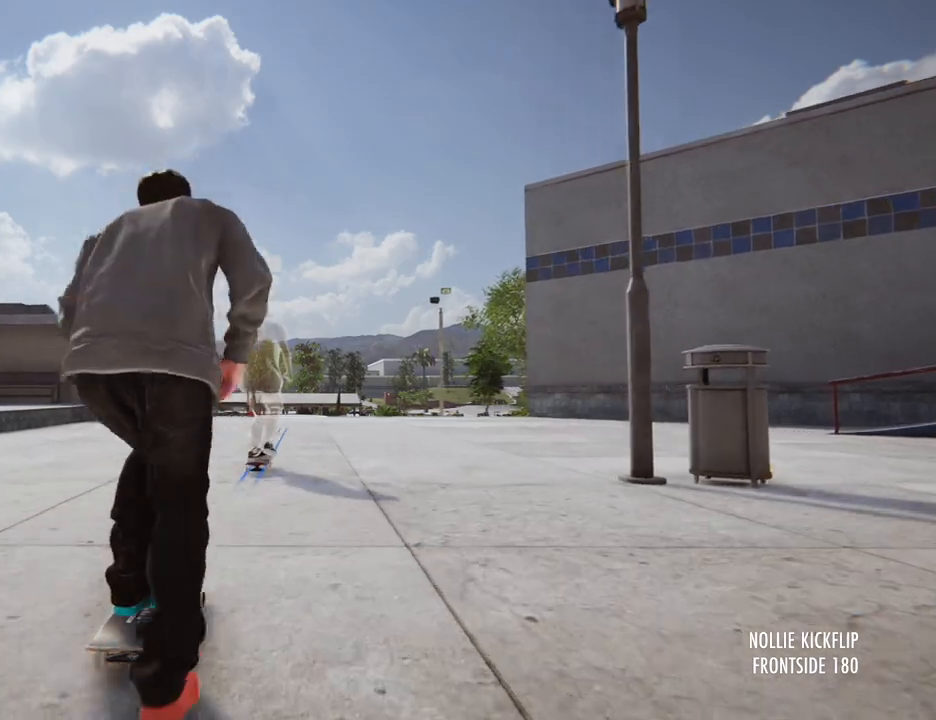
{"dt_ms": 500, "buttons": ["A"], "left_stick": "center", "right_stick": "center", "button_events": []}
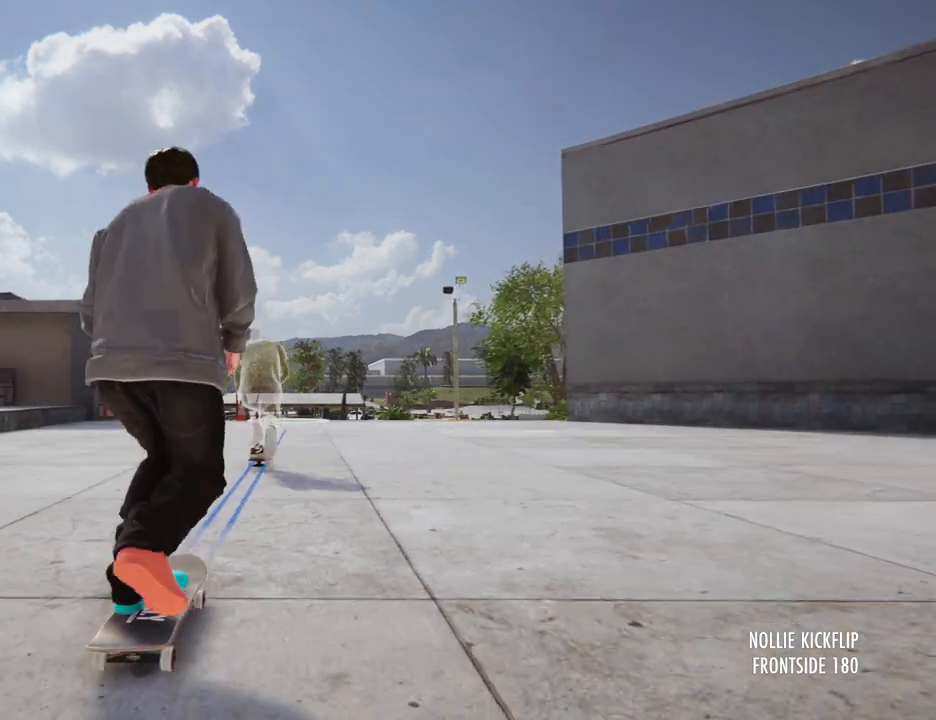
{"dt_ms": 500, "buttons": ["A"], "left_stick": "center", "right_stick": "center", "button_events": []}
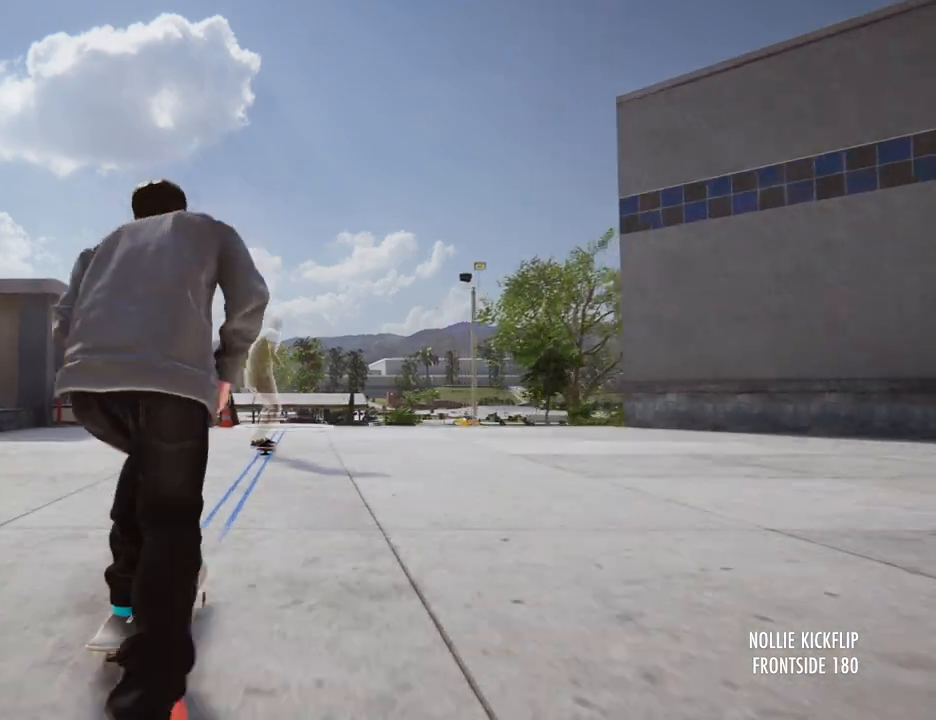
{"dt_ms": 500, "buttons": ["A"], "left_stick": "center", "right_stick": "center", "button_events": []}
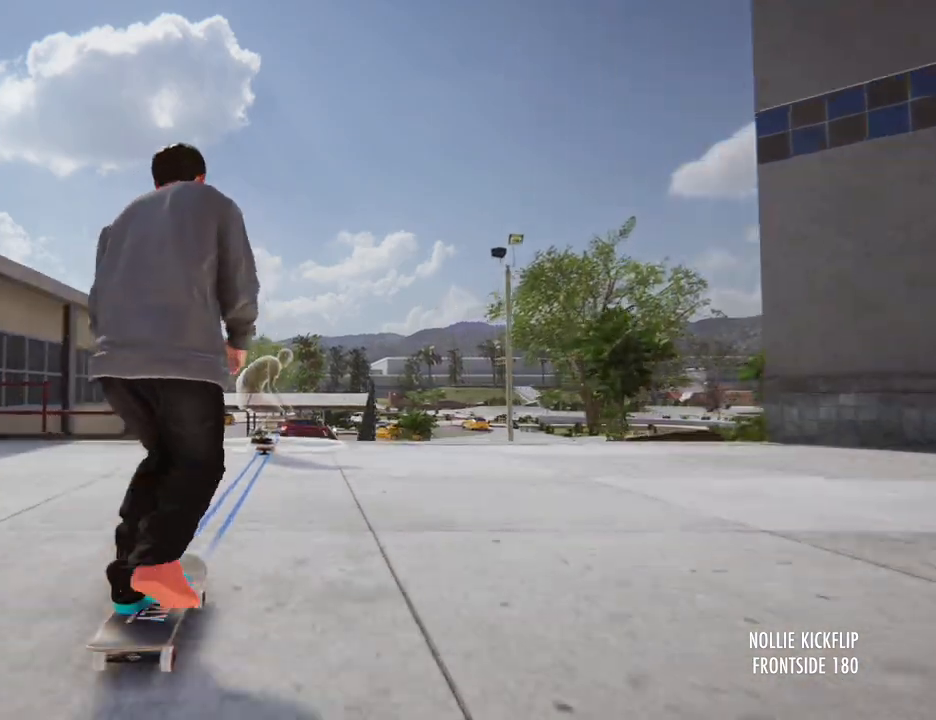
{"dt_ms": 500, "buttons": ["A"], "left_stick": "center", "right_stick": "center", "button_events": []}